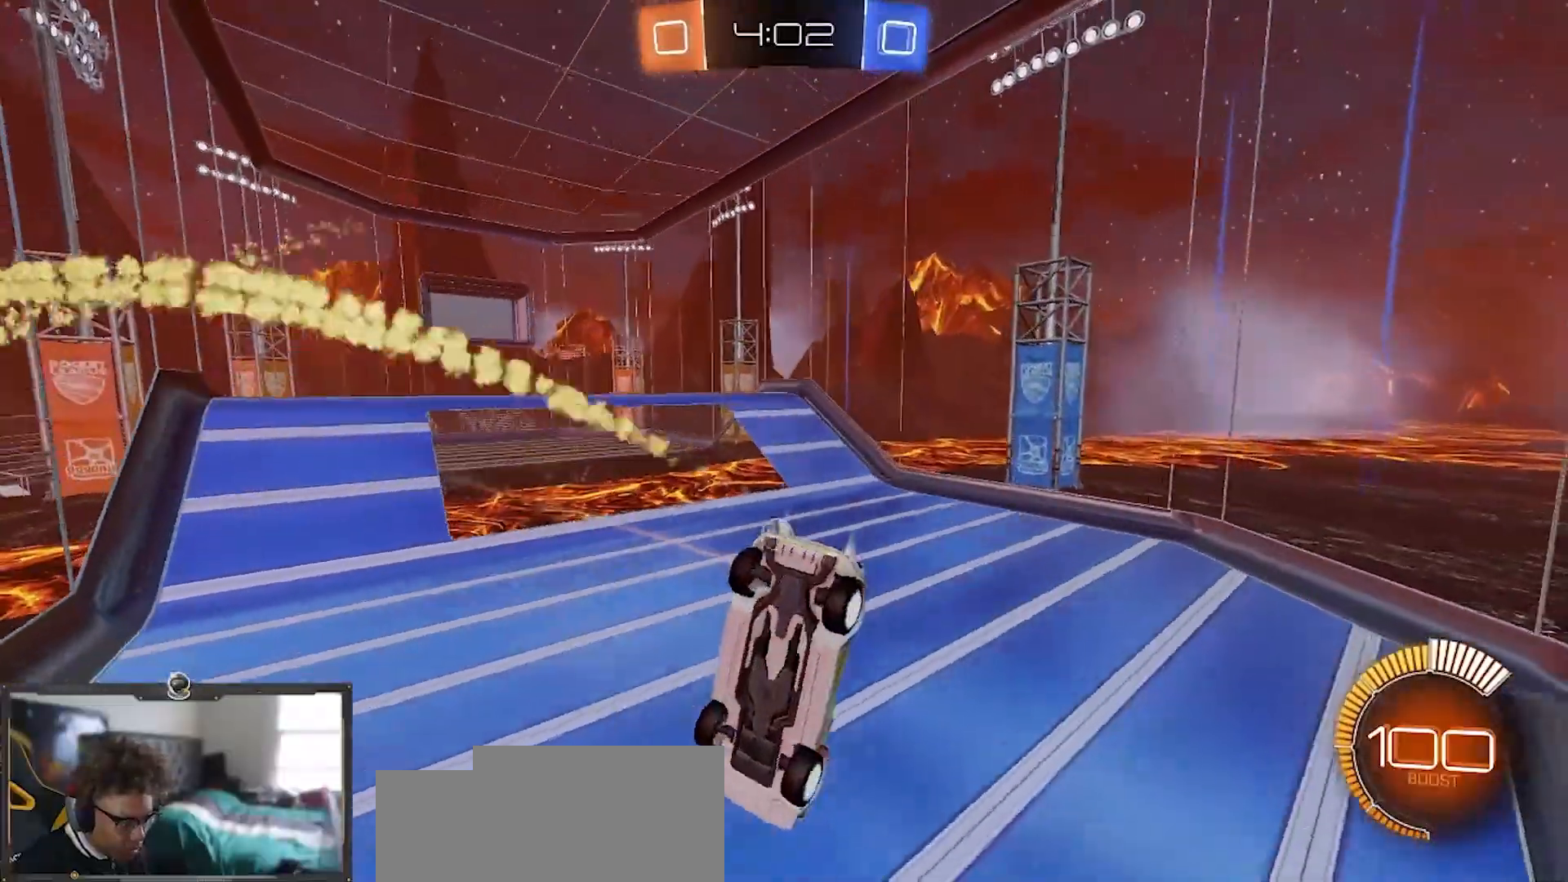
Gameplay with a controller (PlayStation layout); each line is a JSON object with the inputs held at the frame after it. "events" lists button and stick changes between this image and that frame as [ms after this image, input, new state], when the widget could be followed in between. Not read: CROSS.
{"buttons": ["R1", "R2"], "left_stick": "center", "right_stick": "center", "events": [[150, "left_stick", "center"], [200, "left_stick", "right"], [283, "left_stick", "down-right"], [350, "L1", "up"], [417, "left_stick", "center"]]}
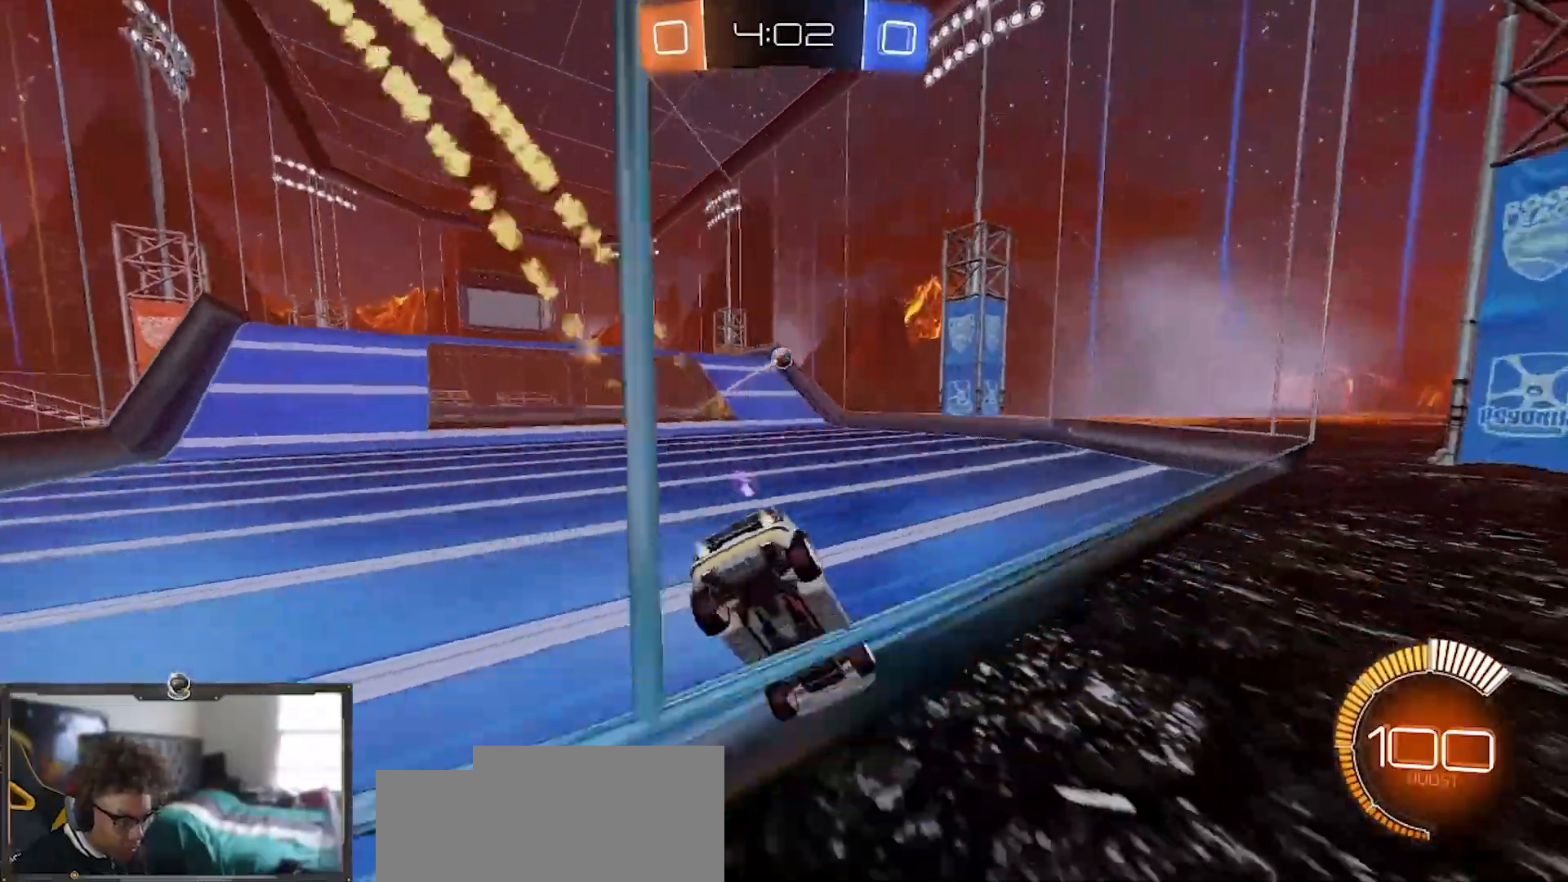
{"buttons": ["R1", "R2"], "left_stick": "down-left", "right_stick": "center", "events": [[267, "left_stick", "left"], [401, "left_stick", "down-left"]]}
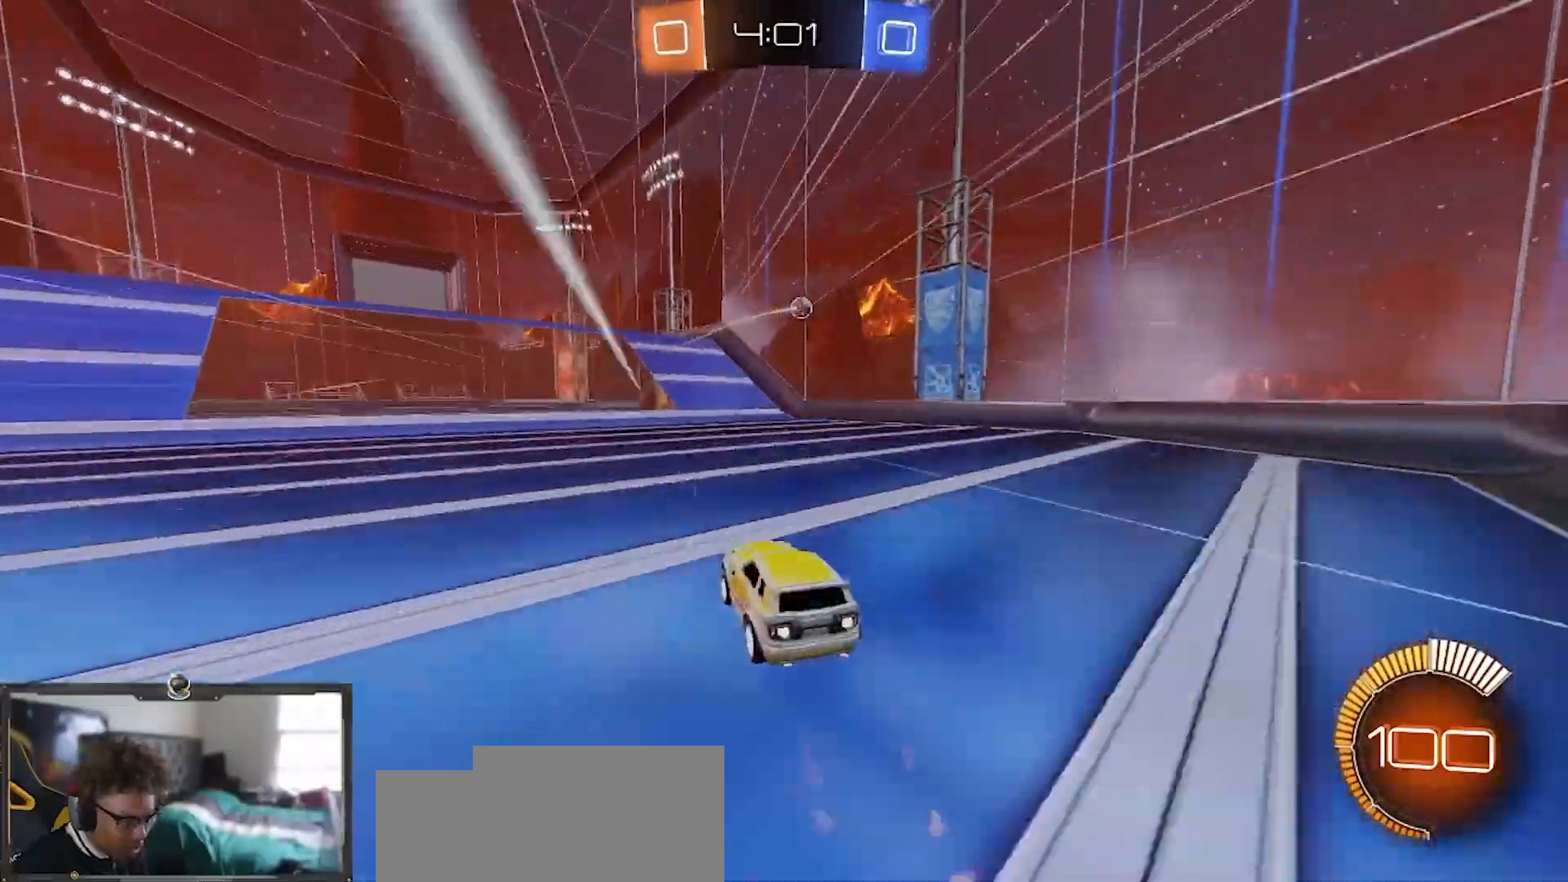
{"buttons": ["R1", "R2"], "left_stick": "up", "right_stick": "center", "events": [[217, "left_stick", "center"], [267, "left_stick", "down"], [400, "left_stick", "right"], [500, "left_stick", "up"]]}
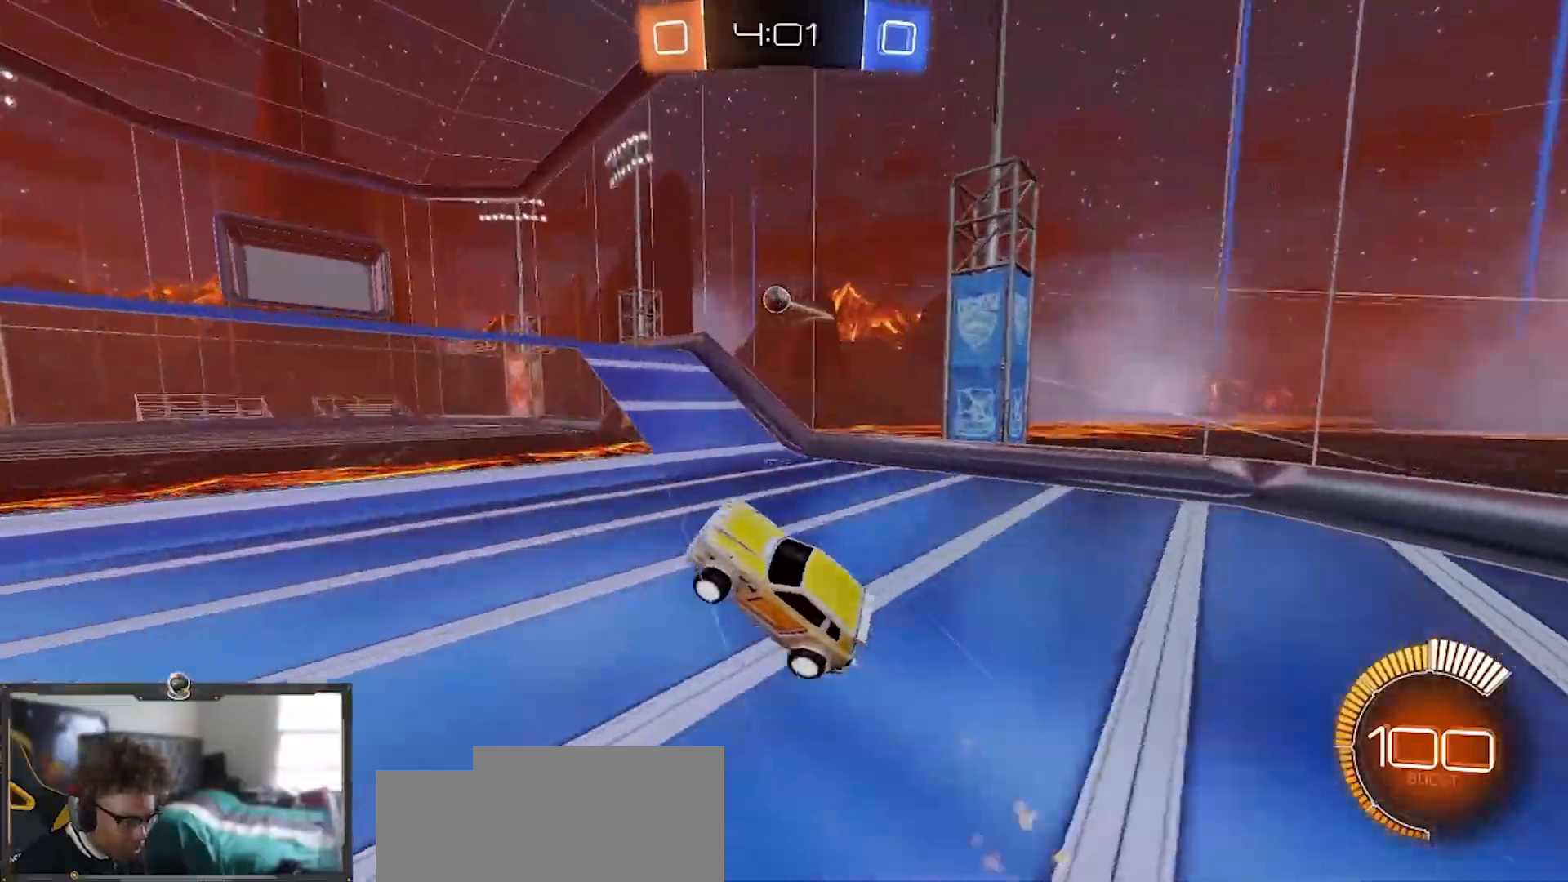
{"buttons": ["R1", "R2"], "left_stick": "center", "right_stick": "center", "events": [[217, "left_stick", "down-right"], [367, "left_stick", "up"], [467, "left_stick", "center"]]}
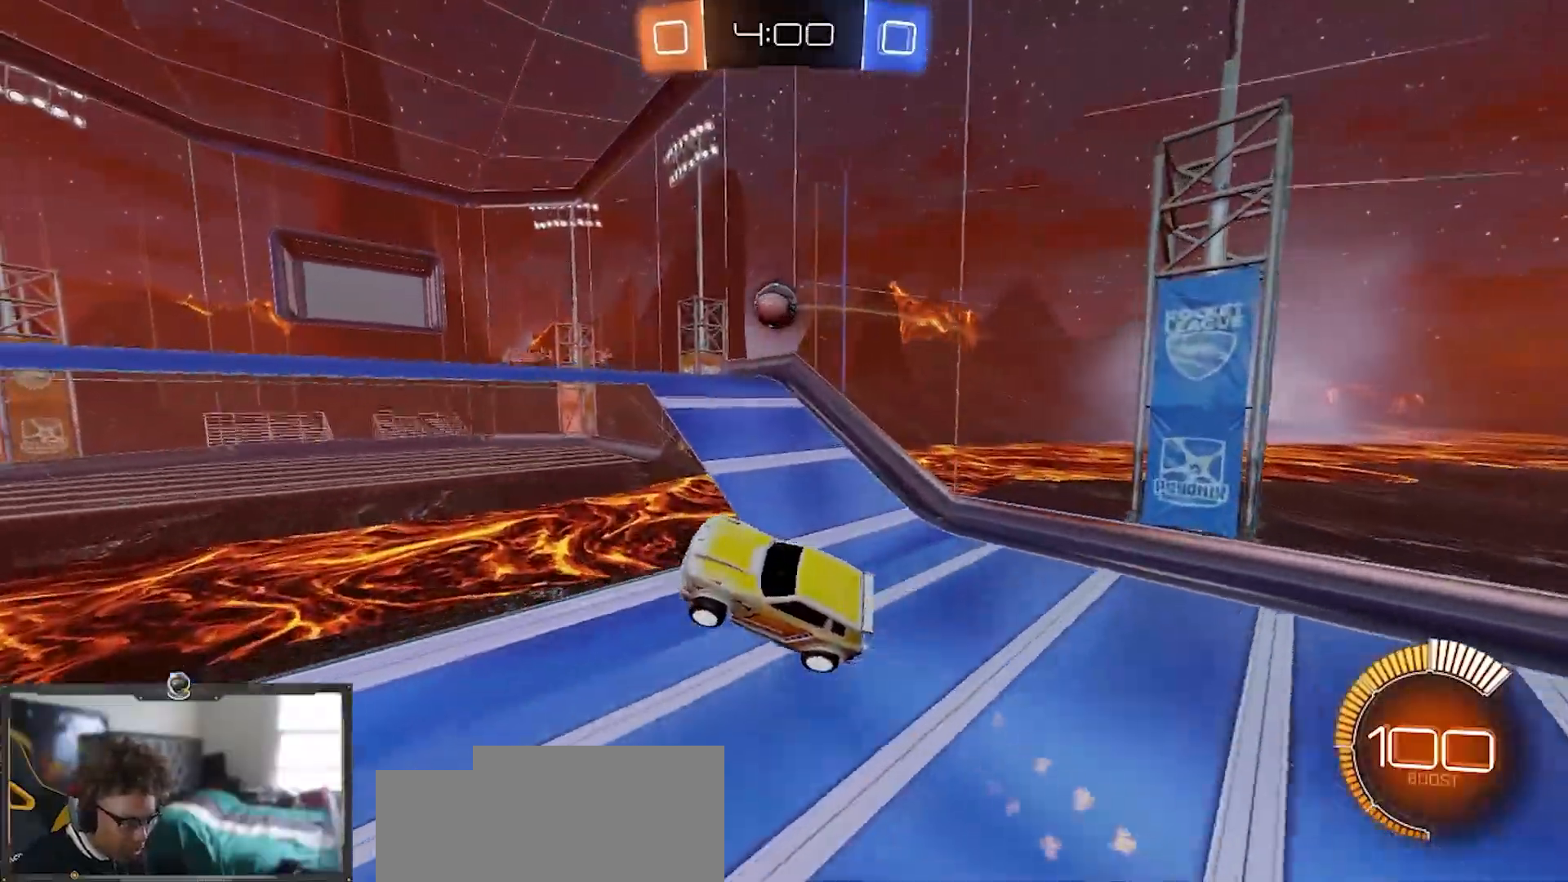
{"buttons": ["L1", "R2"], "left_stick": "up-right", "right_stick": "center", "events": [[33, "R1", "up"], [150, "left_stick", "up-right"], [267, "R1", "down"], [300, "R1", "up"], [484, "L1", "down"]]}
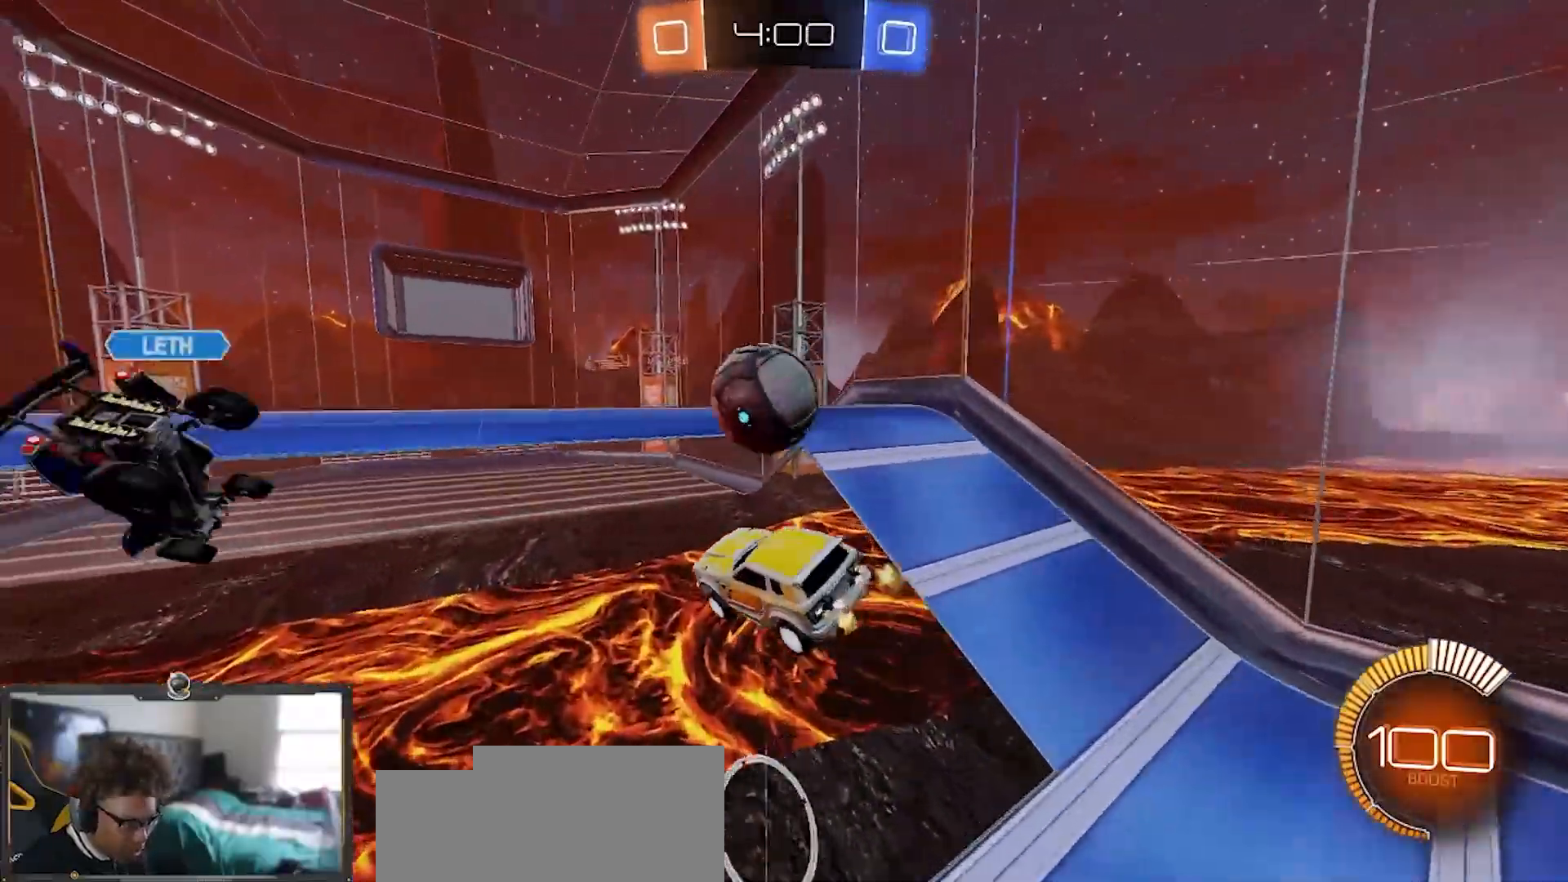
{"buttons": ["R1", "R2"], "left_stick": "down", "right_stick": "center", "events": [[17, "R1", "down"], [67, "left_stick", "left"], [234, "left_stick", "down-left"], [334, "left_stick", "down"], [417, "L1", "up"]]}
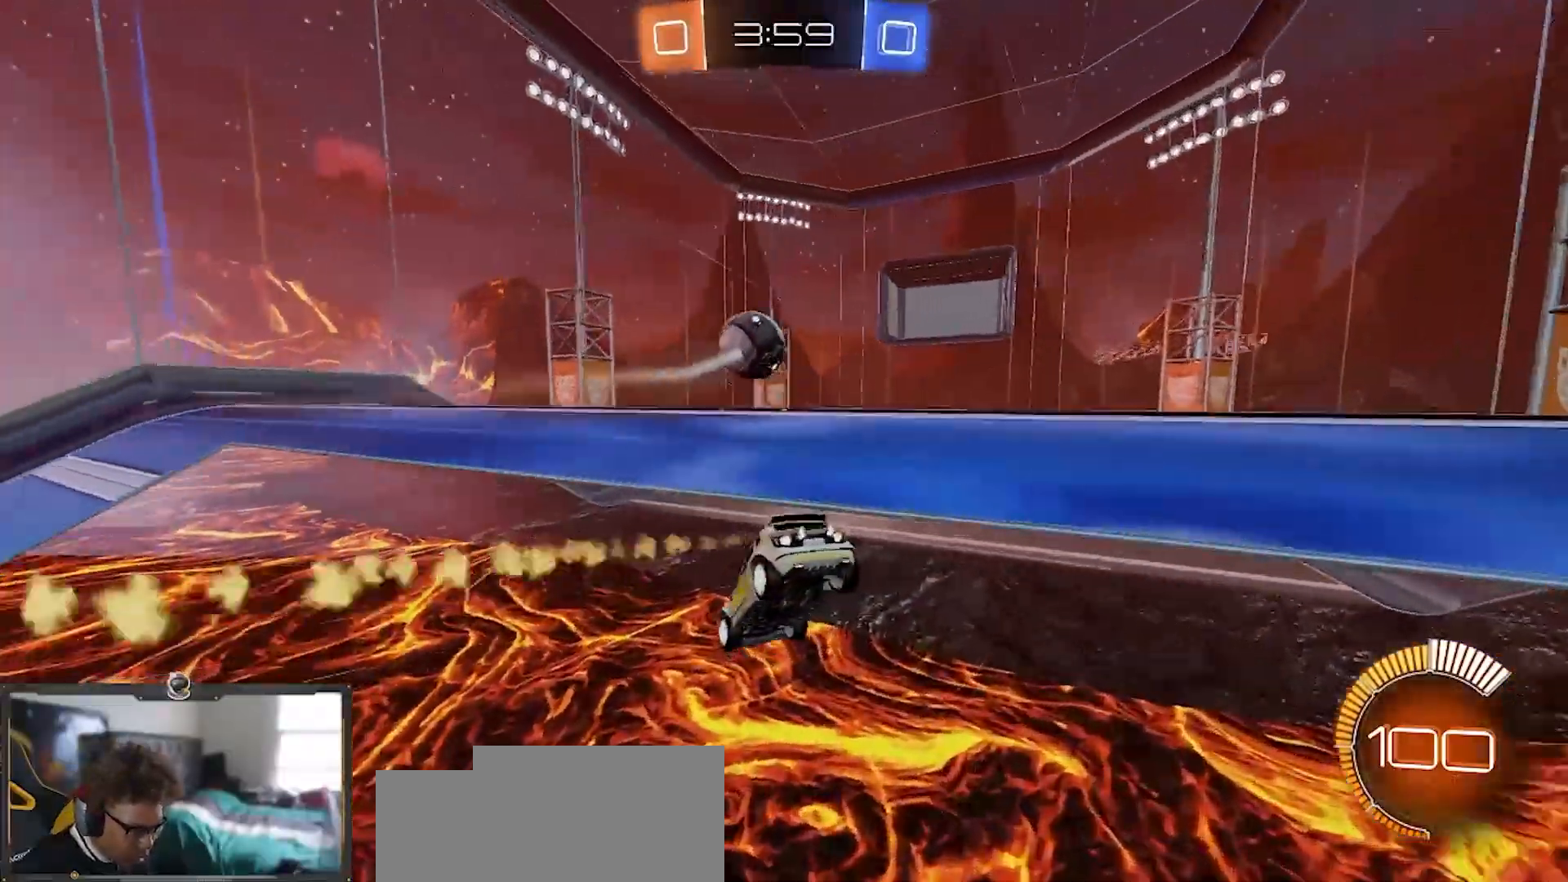
{"buttons": ["R1", "R2"], "left_stick": "down-right", "right_stick": "center", "events": [[183, "left_stick", "up-right"], [283, "left_stick", "center"], [300, "R1", "up"], [450, "R1", "down"], [467, "left_stick", "down-right"]]}
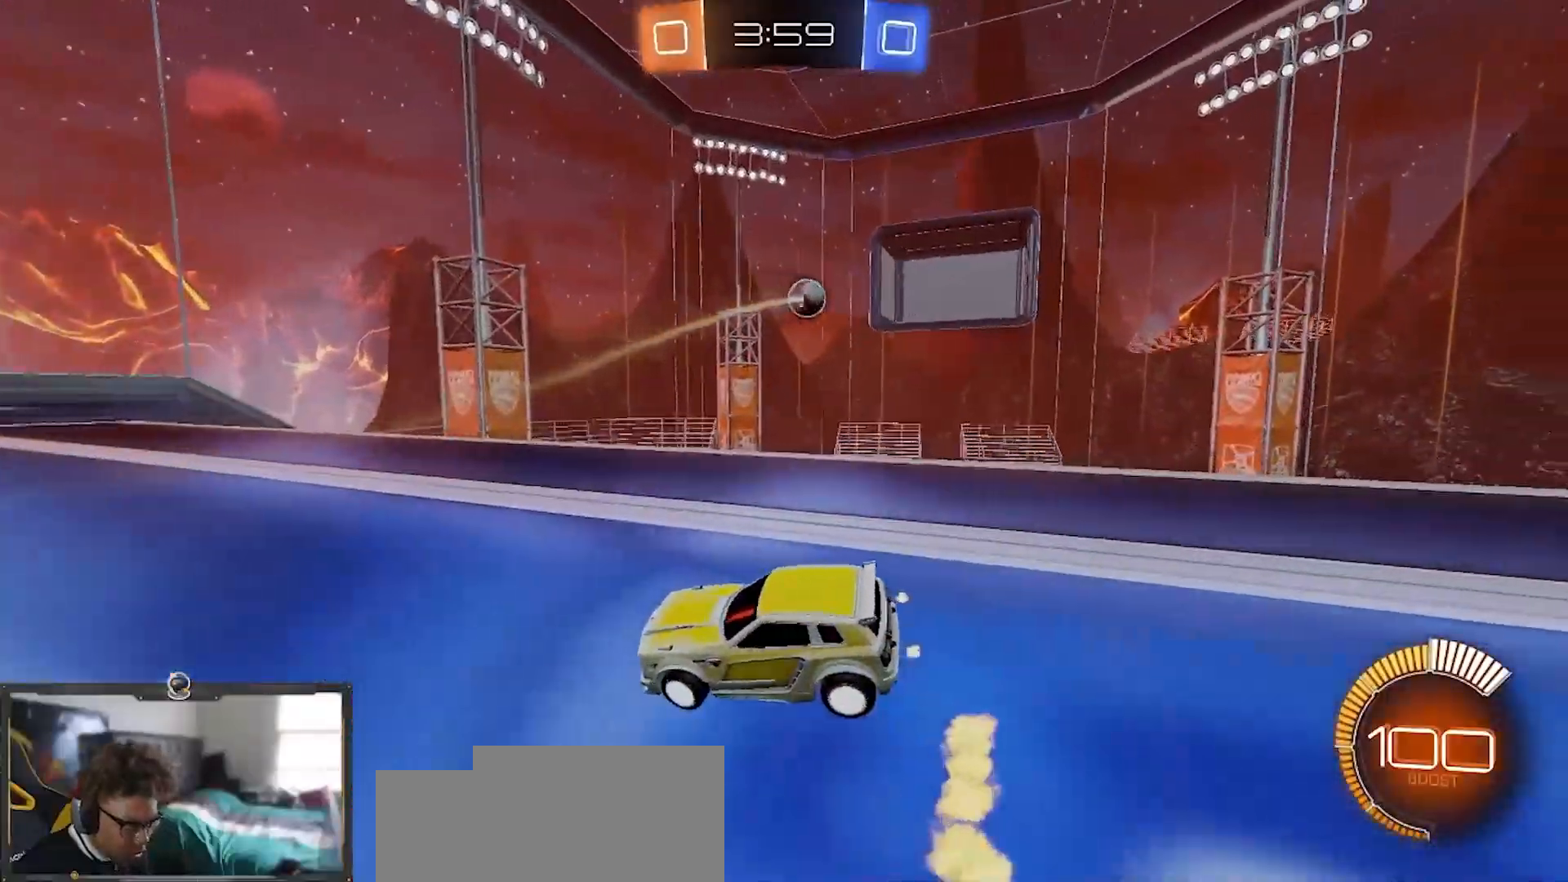
{"buttons": ["R2"], "left_stick": "center", "right_stick": "center", "events": [[50, "R1", "up"], [100, "left_stick", "right"], [267, "R1", "down"], [334, "left_stick", "center"], [351, "R1", "up"]]}
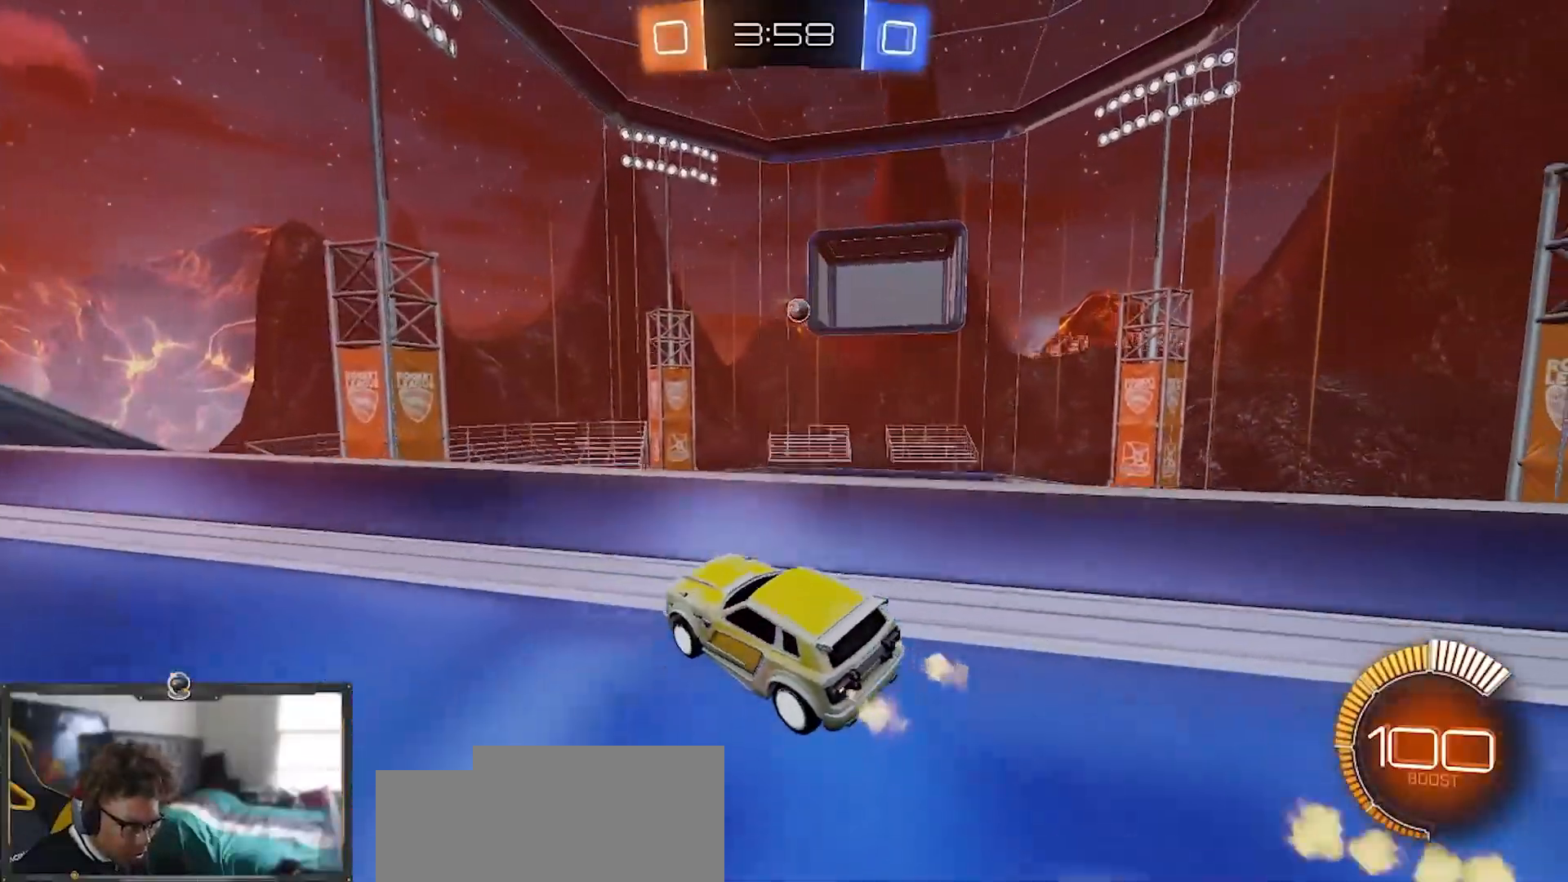
{"buttons": ["R2"], "left_stick": "center", "right_stick": "center", "events": [[150, "R2", "up"], [150, "left_stick", "left"], [234, "L2", "down"], [234, "left_stick", "center"], [317, "left_stick", "right"], [350, "R2", "down"], [384, "L2", "up"], [417, "left_stick", "center"]]}
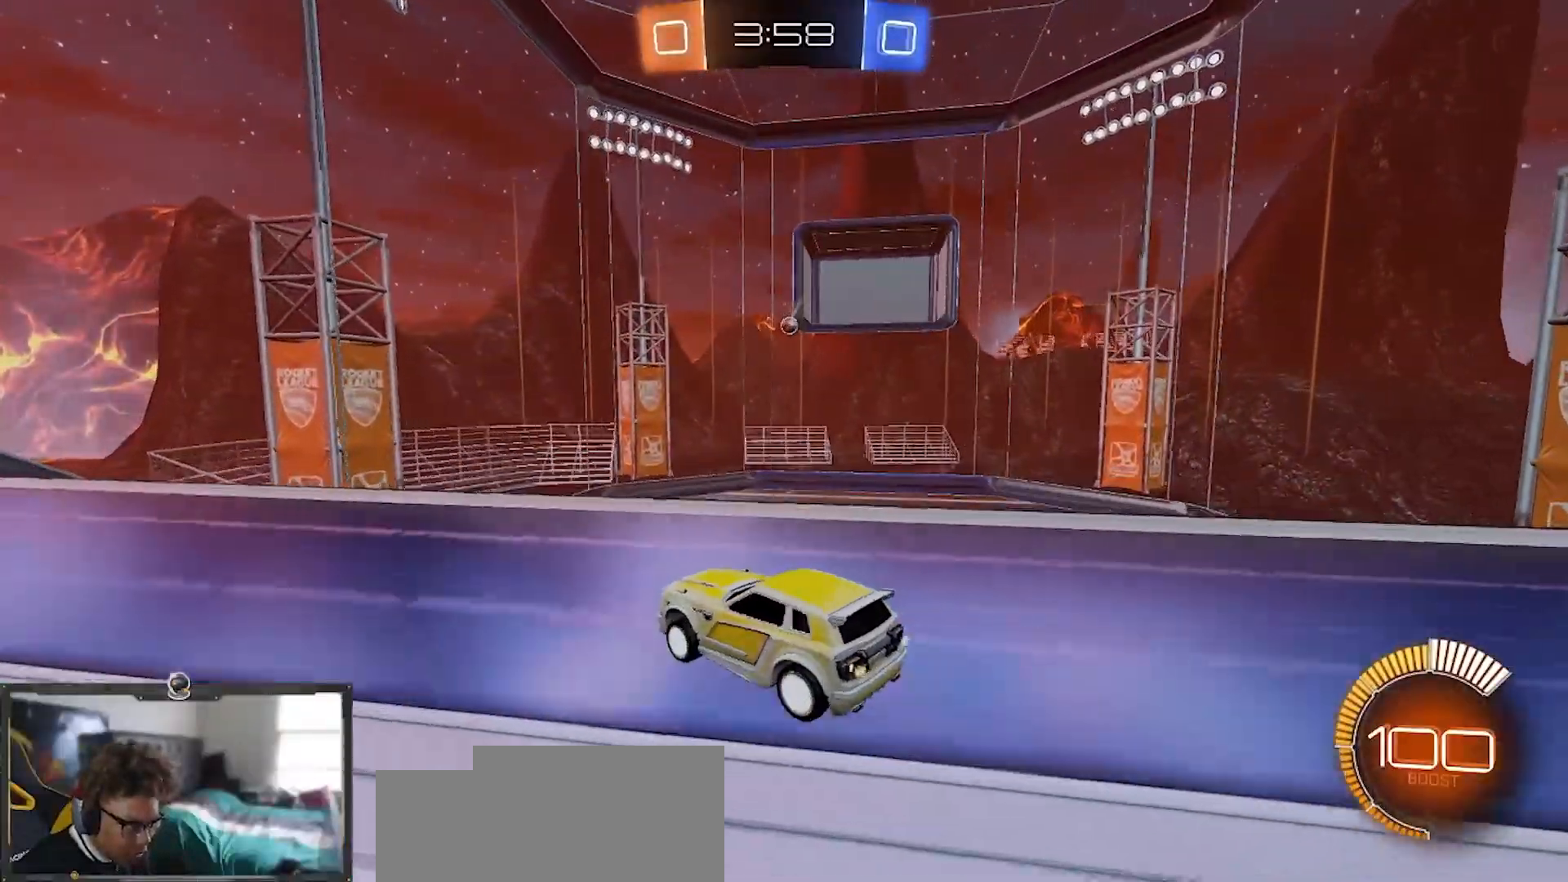
{"buttons": ["R1", "R2"], "left_stick": "down", "right_stick": "center", "events": [[50, "left_stick", "right"], [183, "R1", "down"], [216, "left_stick", "center"], [266, "left_stick", "right"], [367, "left_stick", "center"], [467, "left_stick", "down"]]}
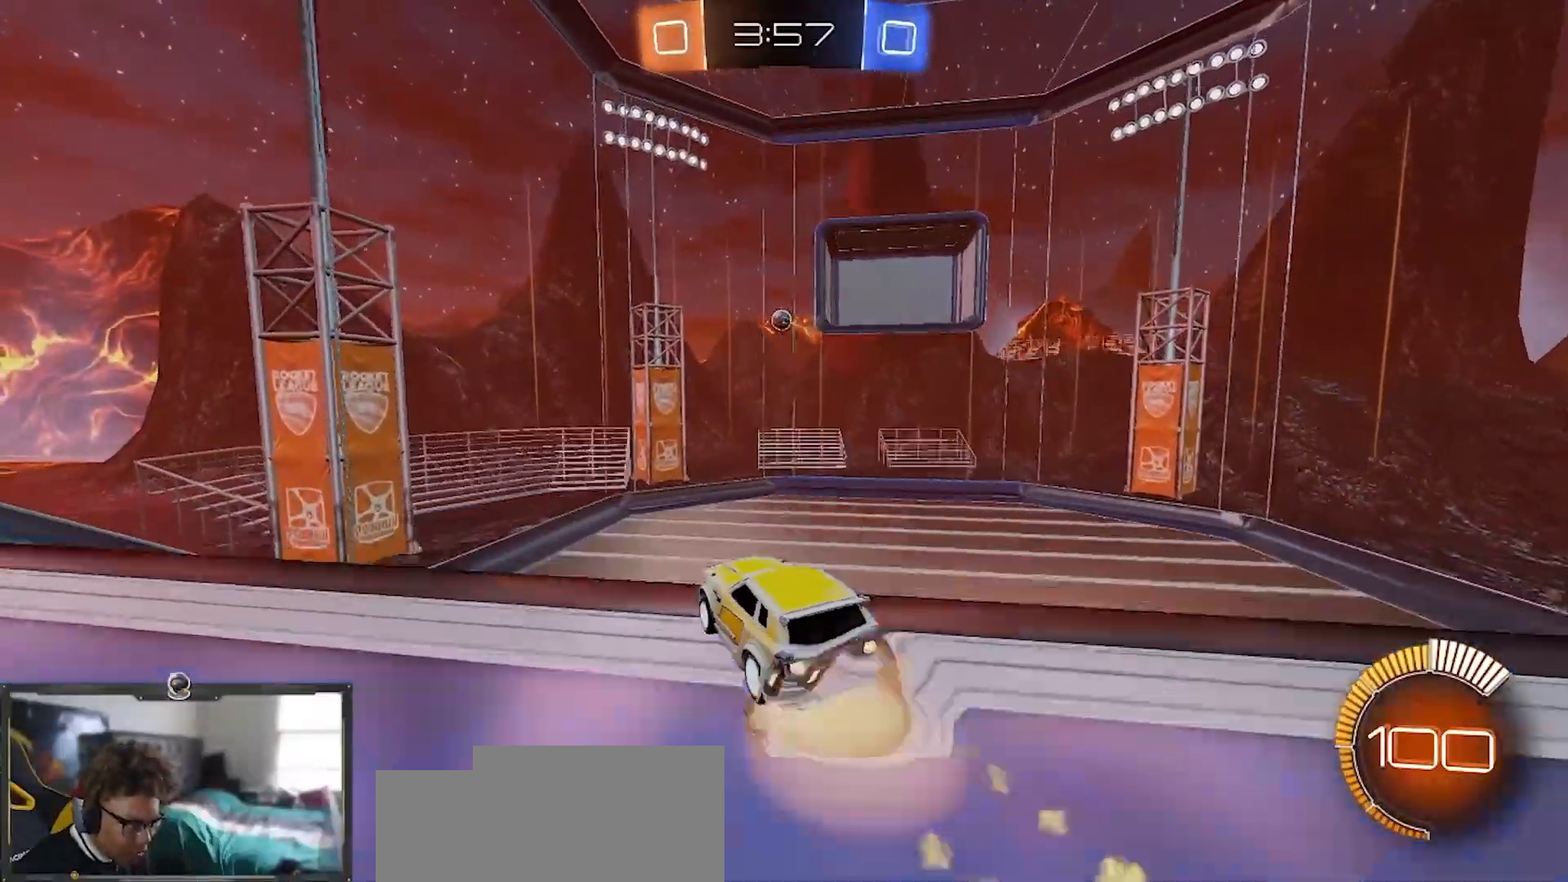
{"buttons": ["L1", "R2"], "left_stick": "left", "right_stick": "center", "events": [[50, "L1", "down"], [100, "left_stick", "left"], [150, "left_stick", "up-left"], [334, "L1", "up"], [400, "left_stick", "left"], [434, "R1", "up"], [467, "L1", "down"]]}
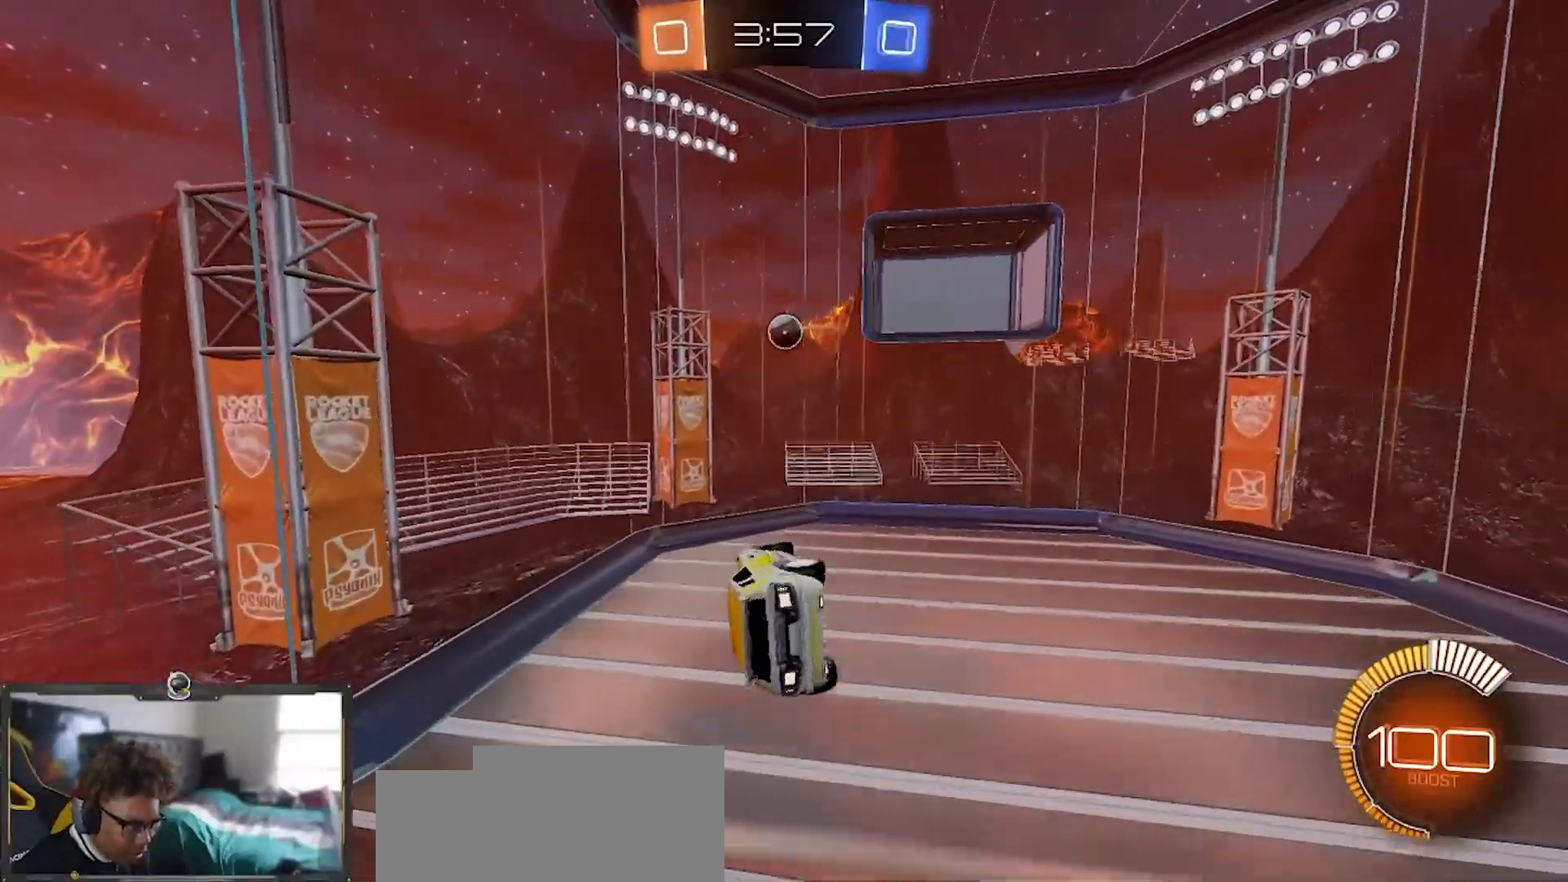
{"buttons": ["R2"], "left_stick": "up", "right_stick": "center", "events": [[50, "left_stick", "down-left"], [166, "left_stick", "center"], [183, "L1", "up"], [216, "left_stick", "right"], [317, "left_stick", "up"]]}
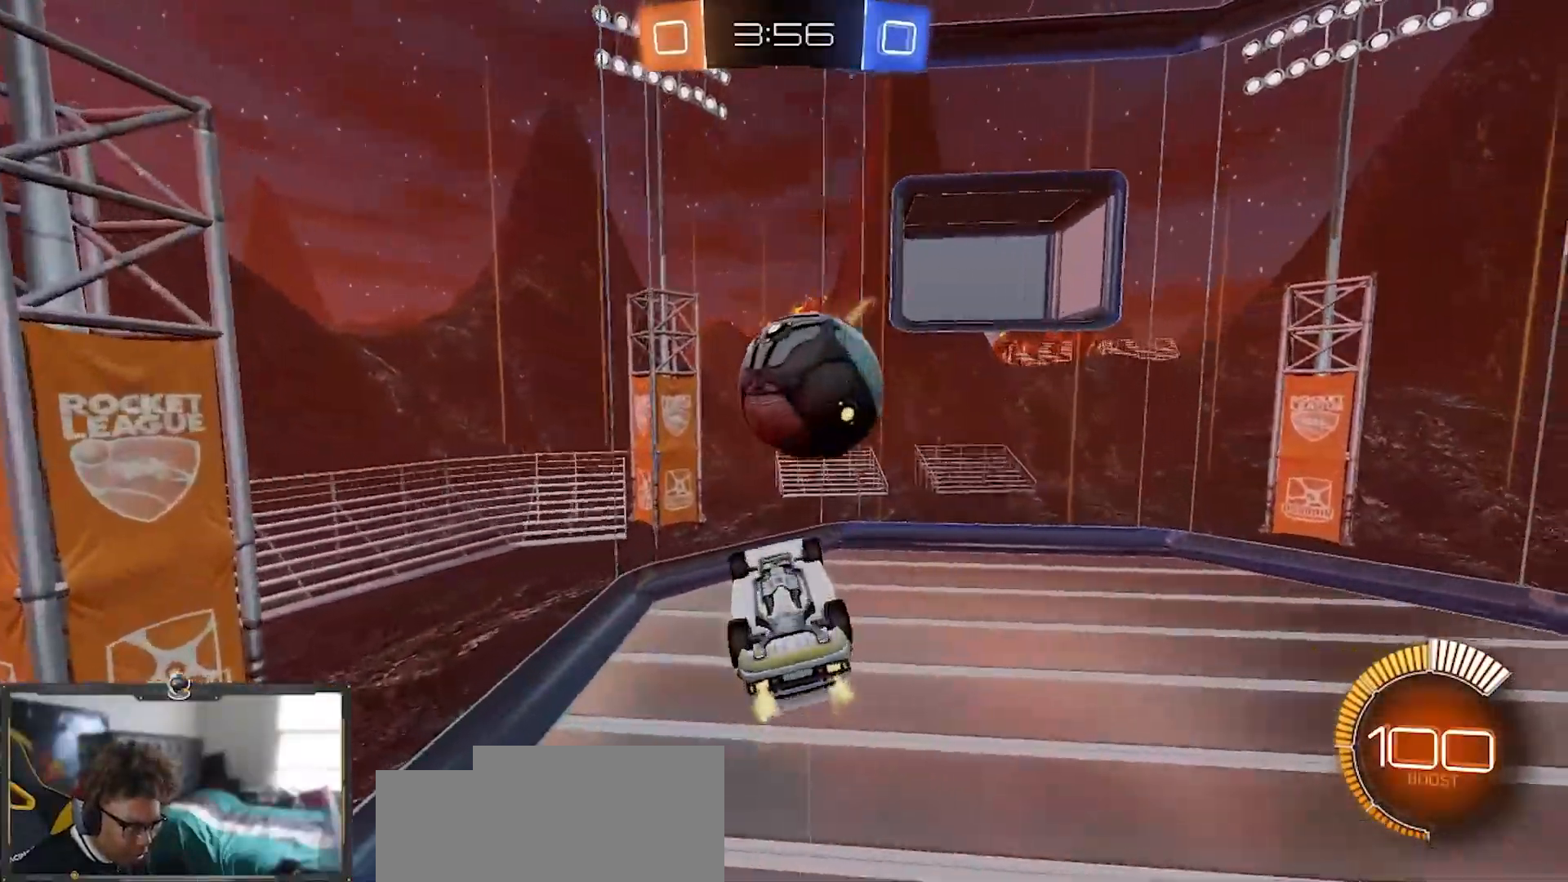
{"buttons": ["R2"], "left_stick": "down-left", "right_stick": "center", "events": [[417, "left_stick", "center"], [467, "left_stick", "down-left"]]}
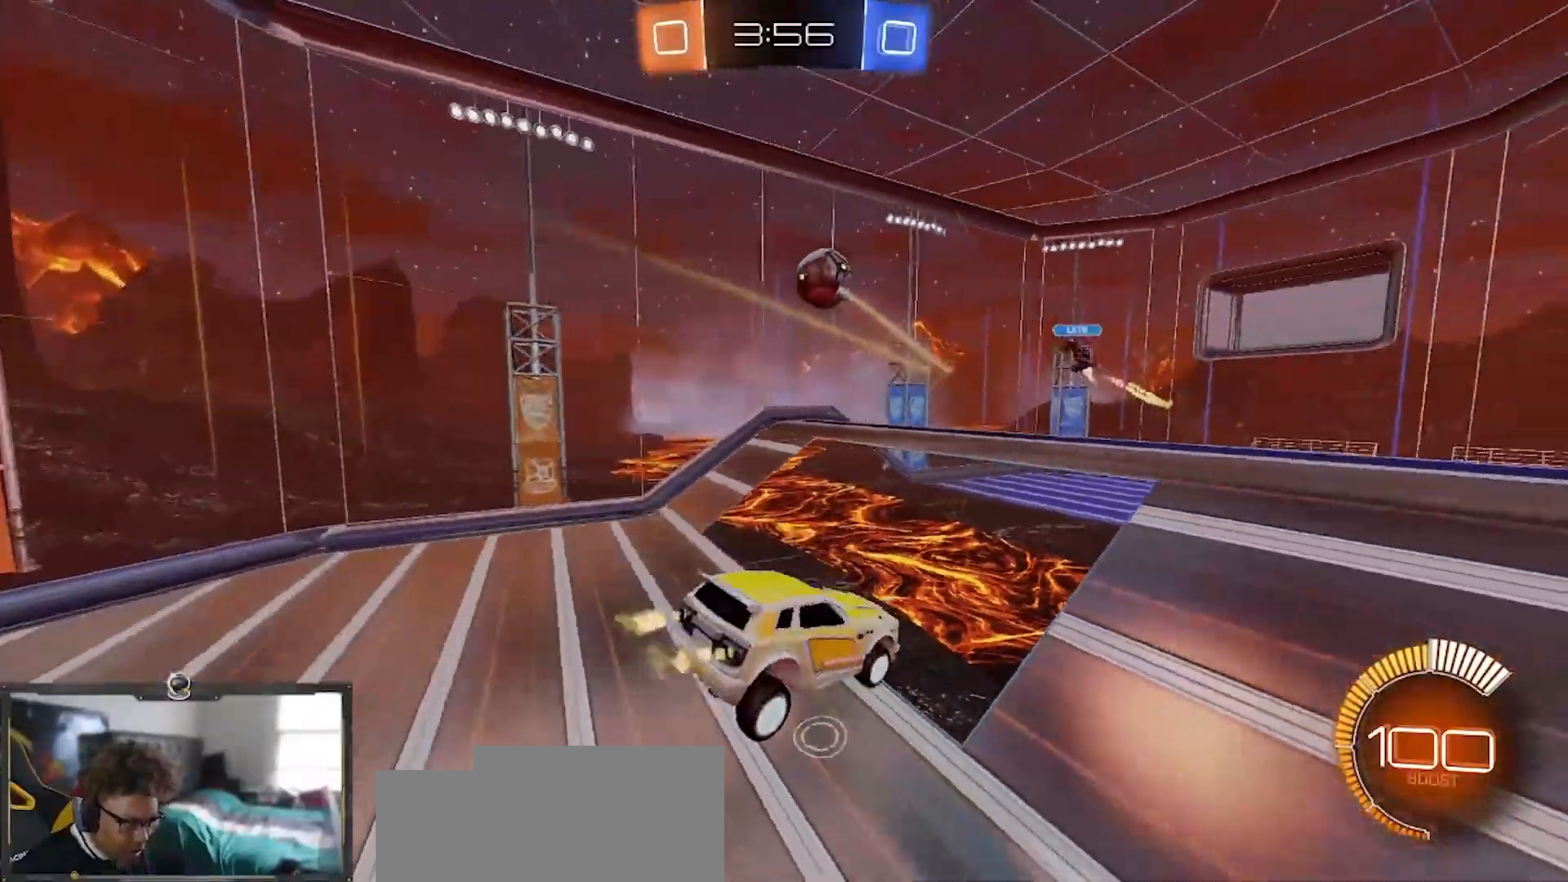
{"buttons": ["R1", "R2"], "left_stick": "down-left", "right_stick": "center"}
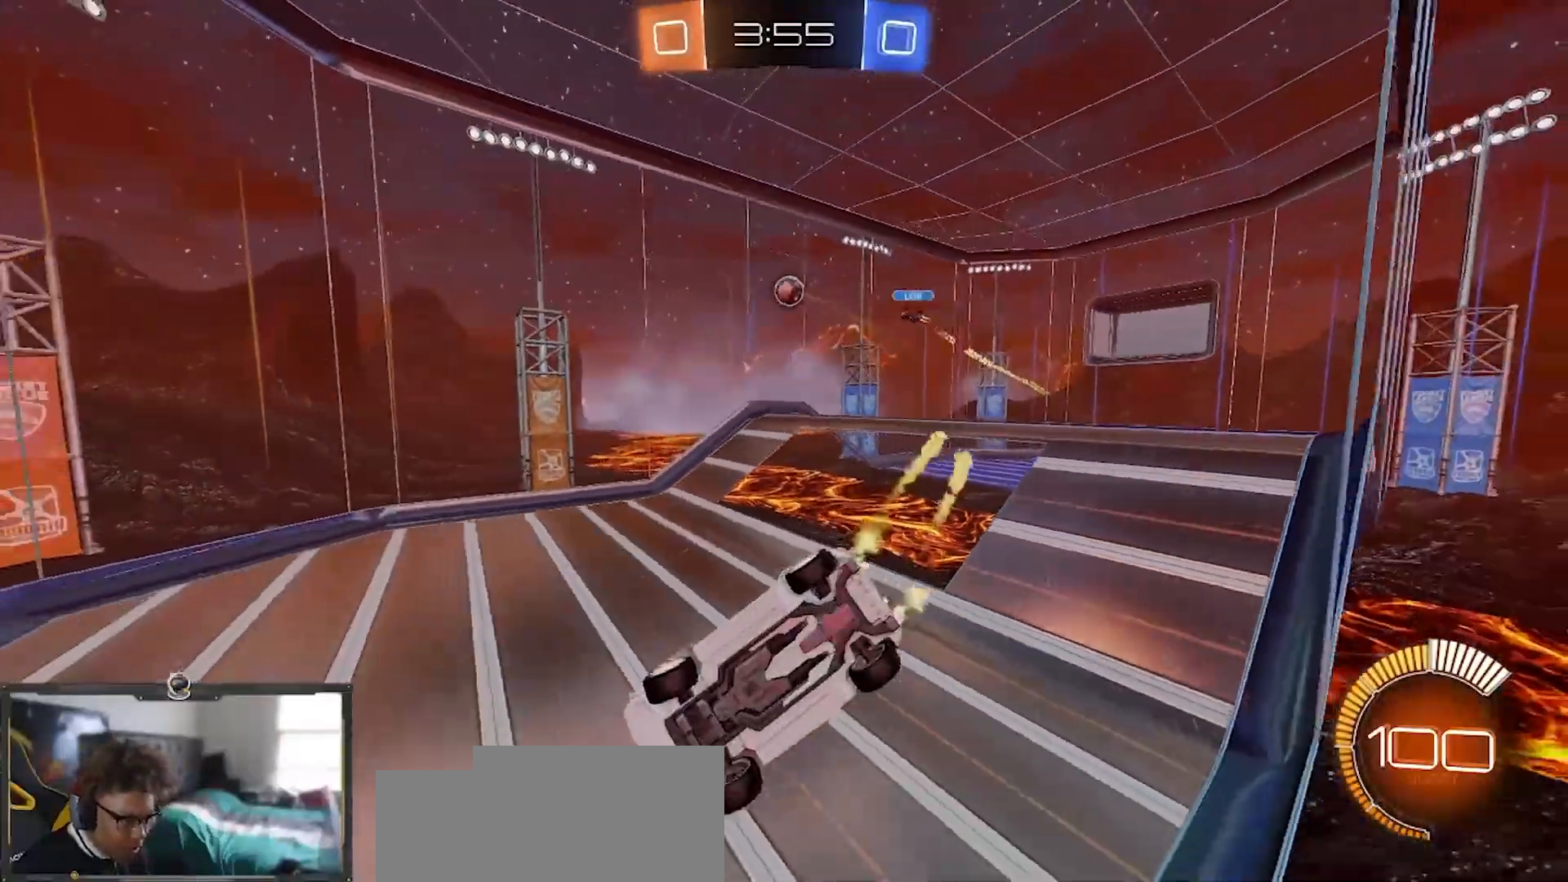
{"buttons": ["R1", "R2"], "left_stick": "center", "right_stick": "center", "events": [[17, "left_stick", "center"]]}
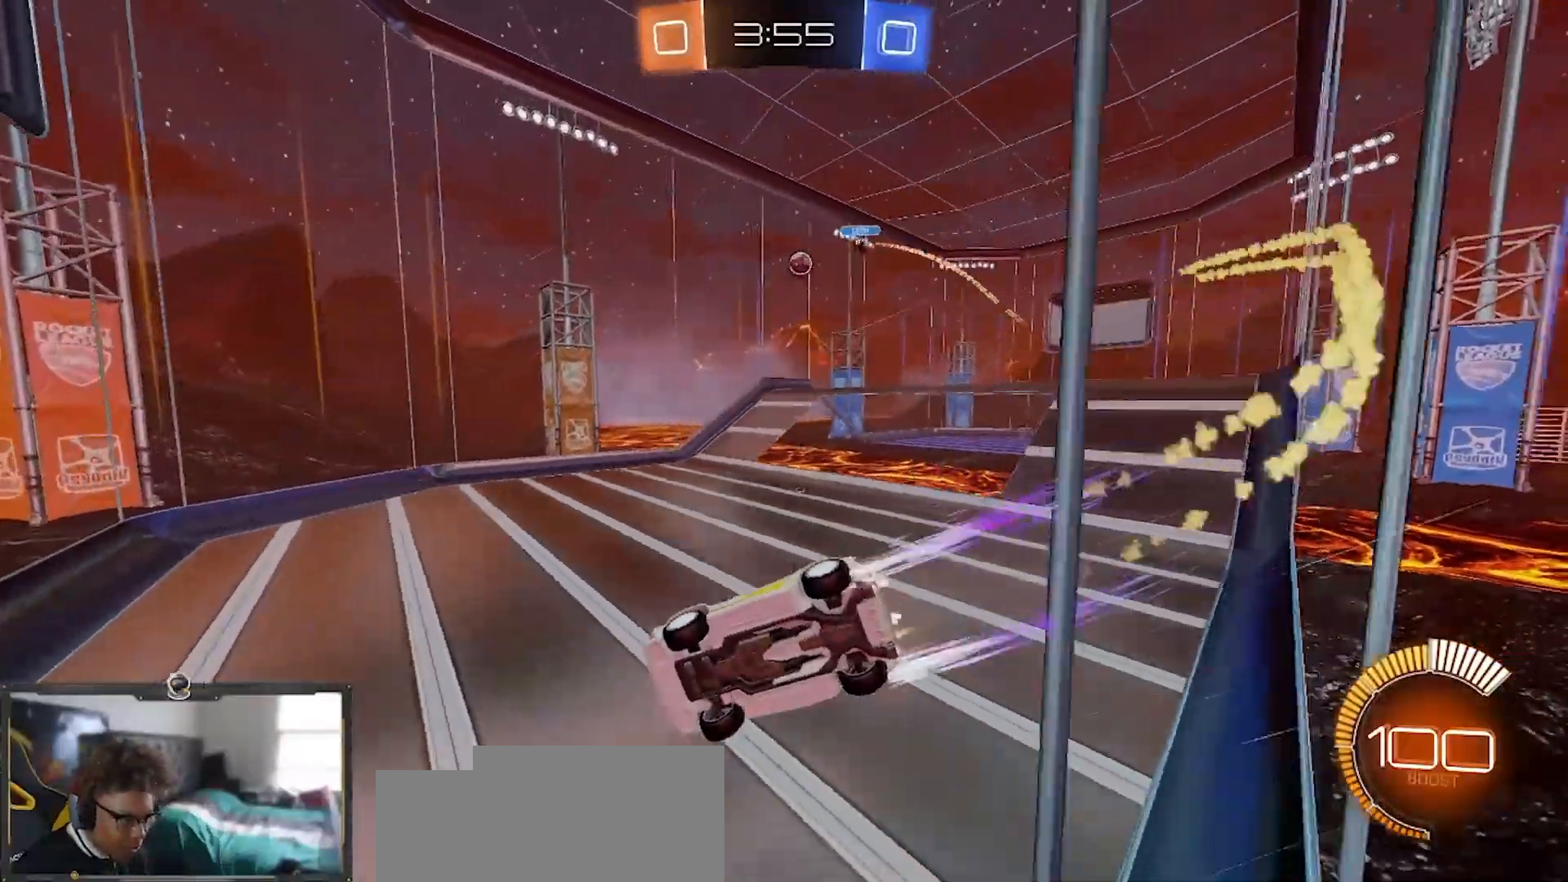
{"buttons": ["R2"], "left_stick": "center", "right_stick": "center", "events": [[133, "left_stick", "down-right"], [250, "left_stick", "center"], [300, "R1", "up"]]}
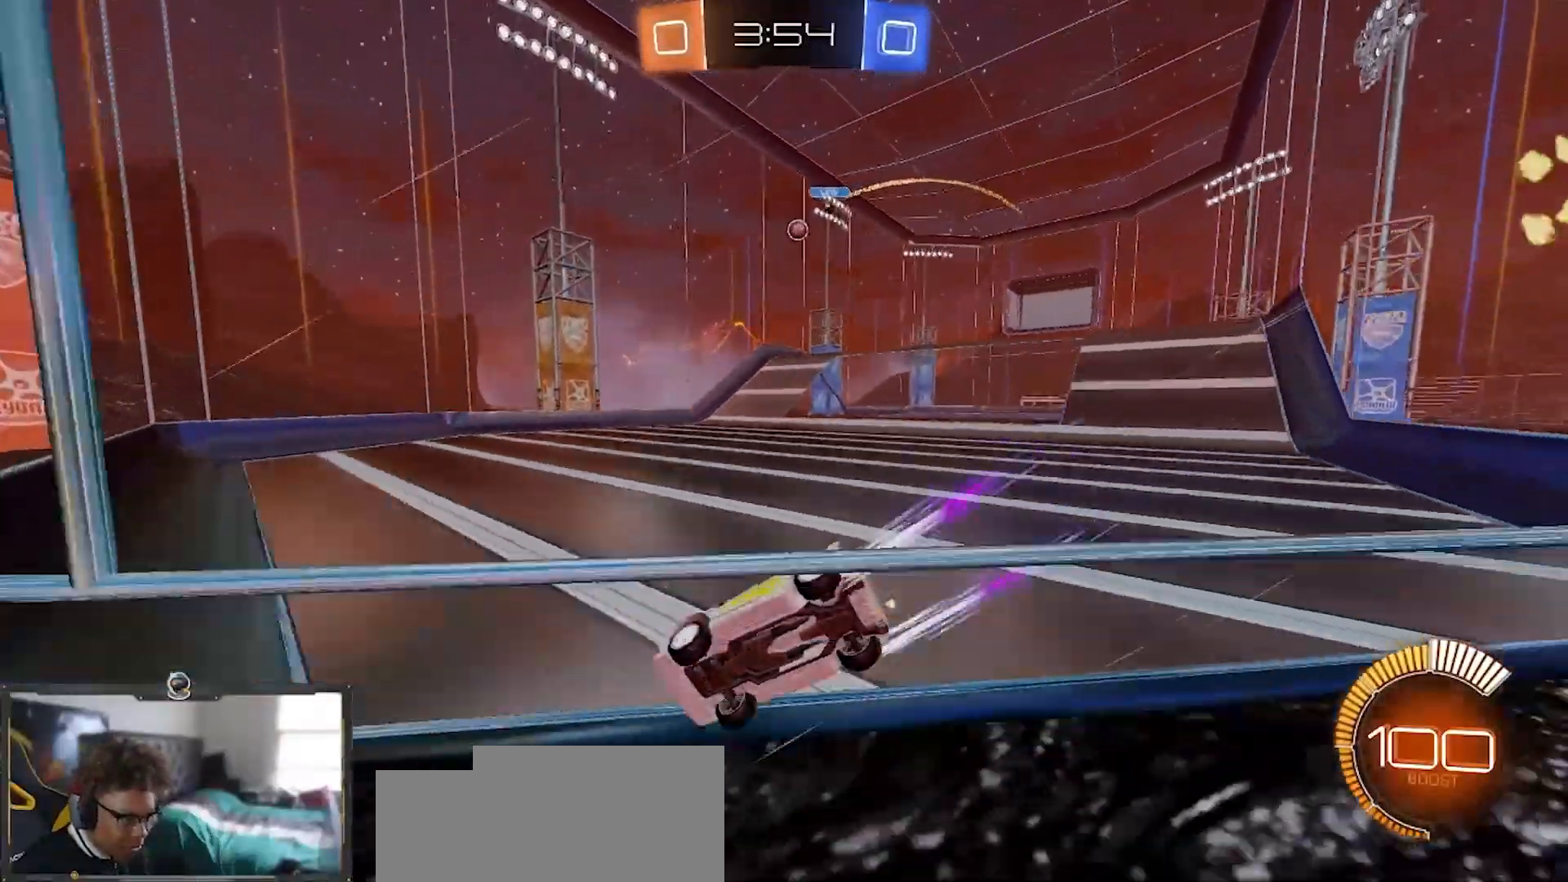
{"buttons": ["R2"], "left_stick": "right", "right_stick": "center", "events": [[67, "left_stick", "down-right"], [317, "left_stick", "center"], [434, "left_stick", "down-right"], [484, "left_stick", "right"]]}
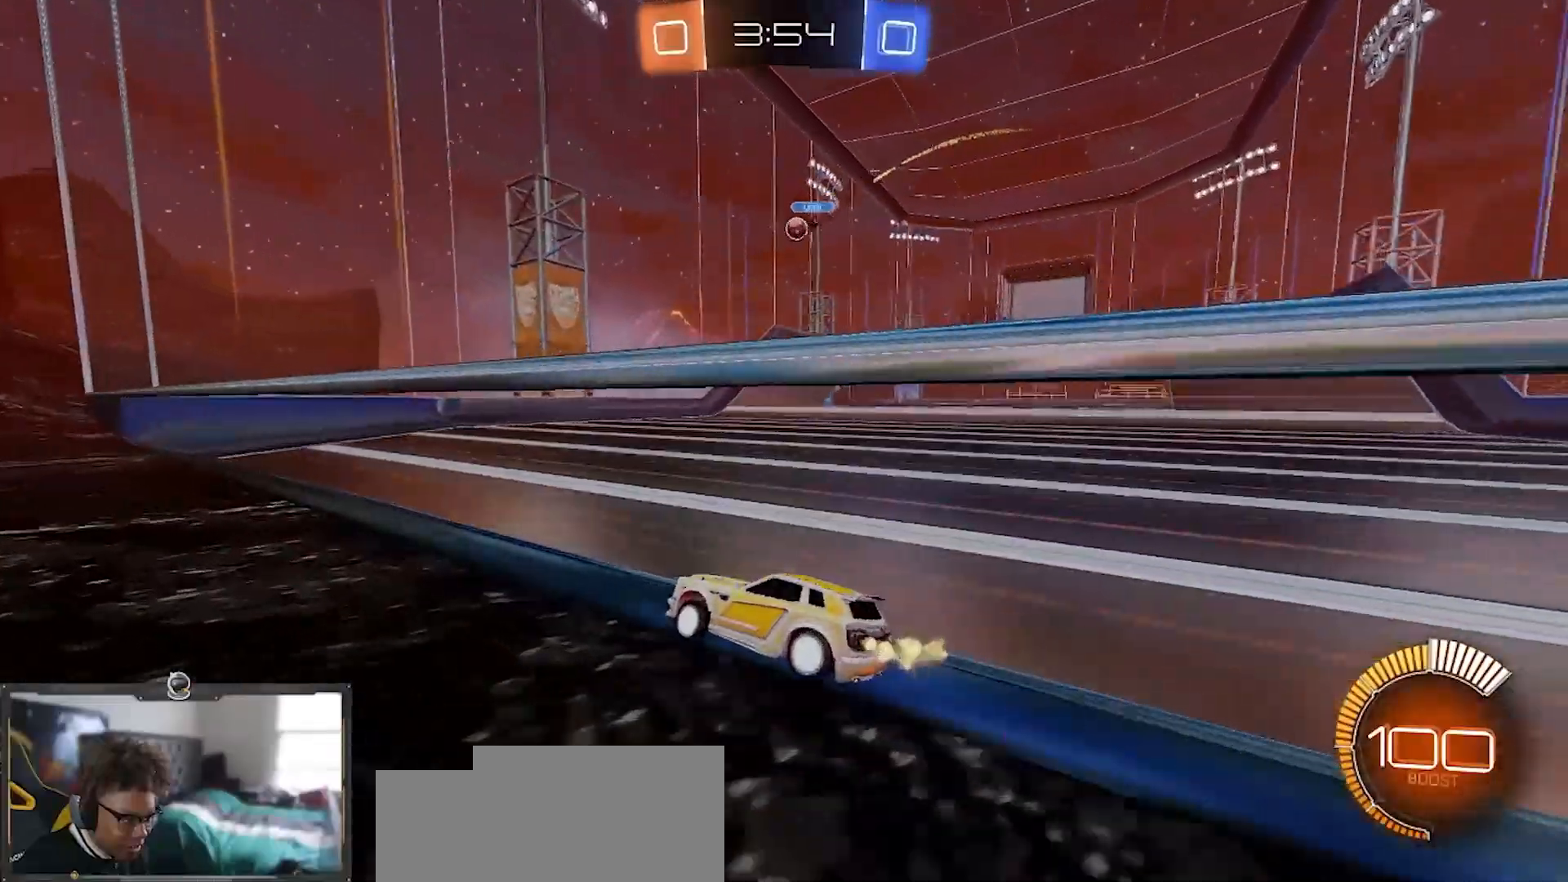
{"buttons": ["R2"], "left_stick": "right", "right_stick": "center", "events": []}
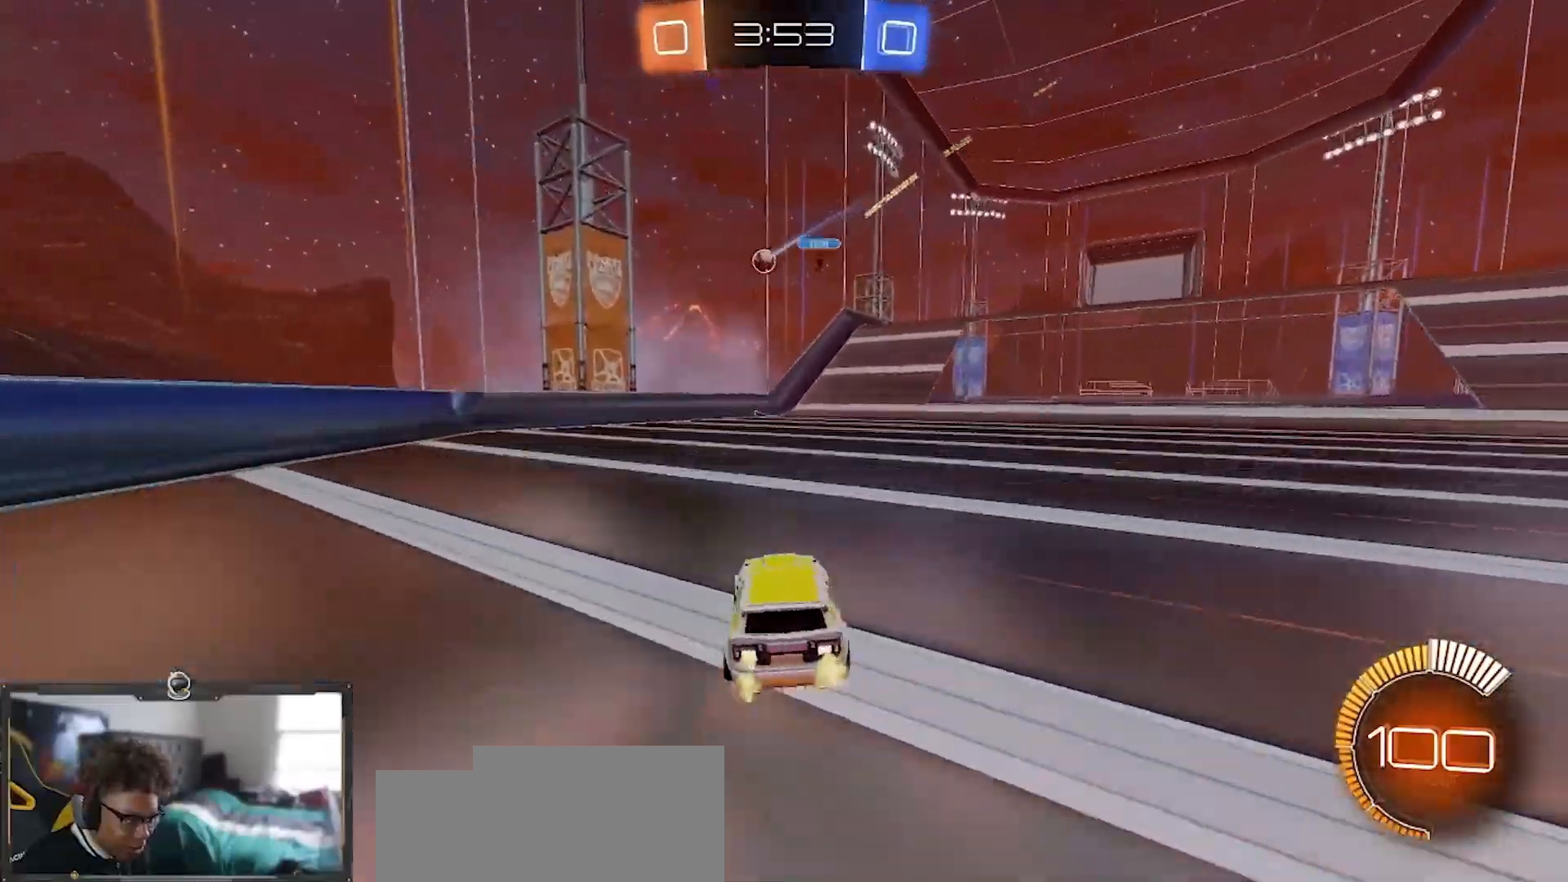
{"buttons": ["L2"], "left_stick": "right", "right_stick": "center", "events": [[100, "L2", "down"], [100, "R2", "up"], [167, "R2", "down"], [217, "L2", "up"], [234, "left_stick", "center"], [350, "R1", "down"], [367, "left_stick", "right"], [467, "R1", "up"], [484, "L2", "down"], [501, "R2", "up"]]}
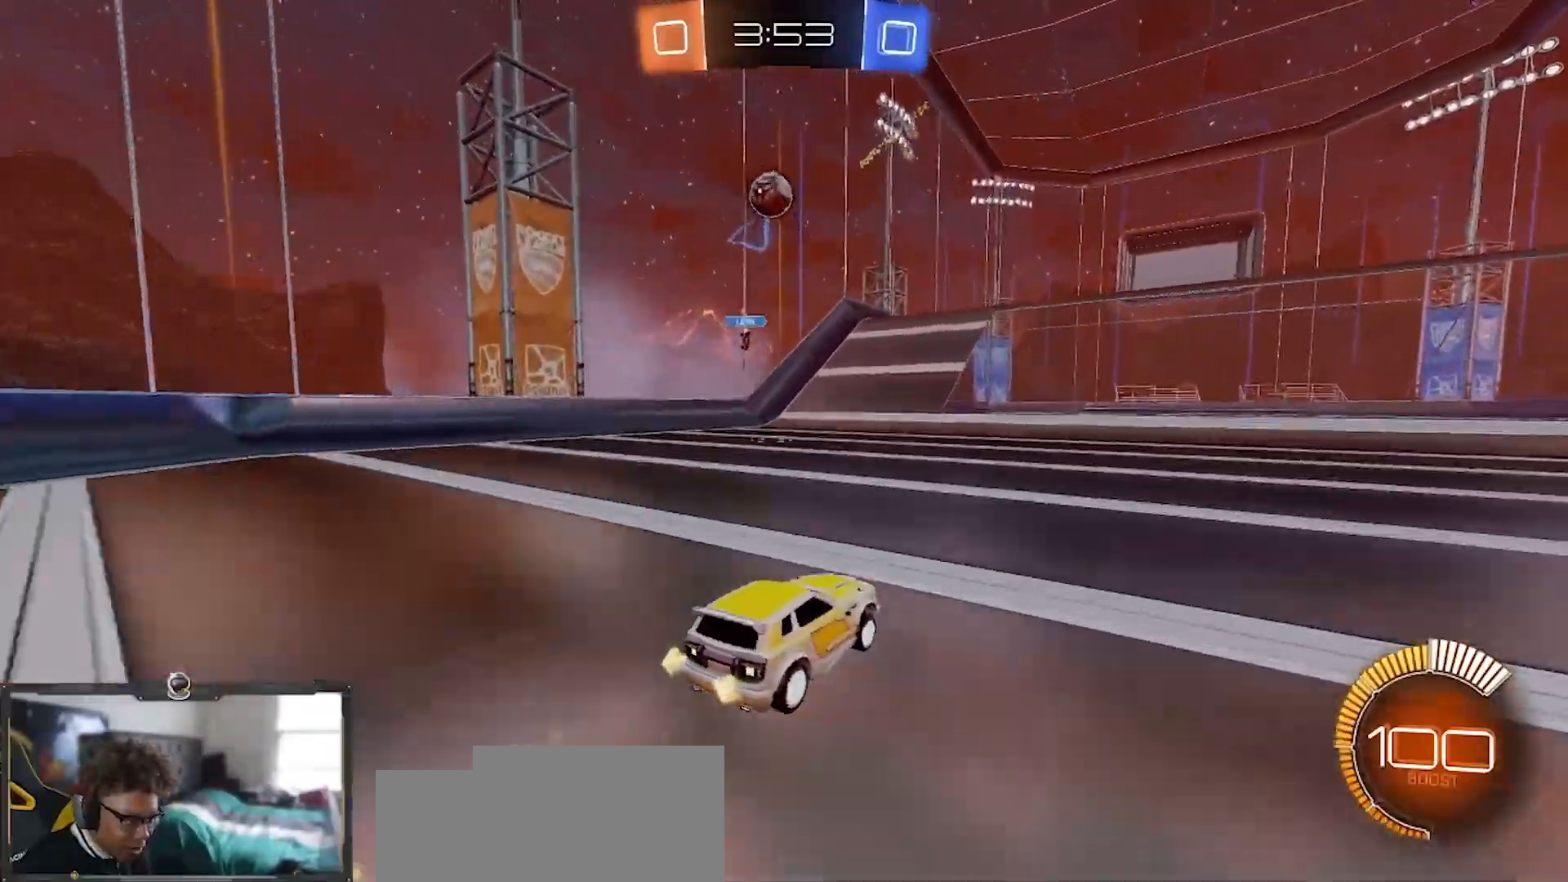
{"buttons": ["R1", "R2"], "left_stick": "right", "right_stick": "down", "events": [[166, "R2", "down"], [216, "L2", "up"], [250, "L1", "down"], [367, "right_stick", "down-left"], [383, "L1", "up"], [383, "R1", "down"], [467, "right_stick", "down"]]}
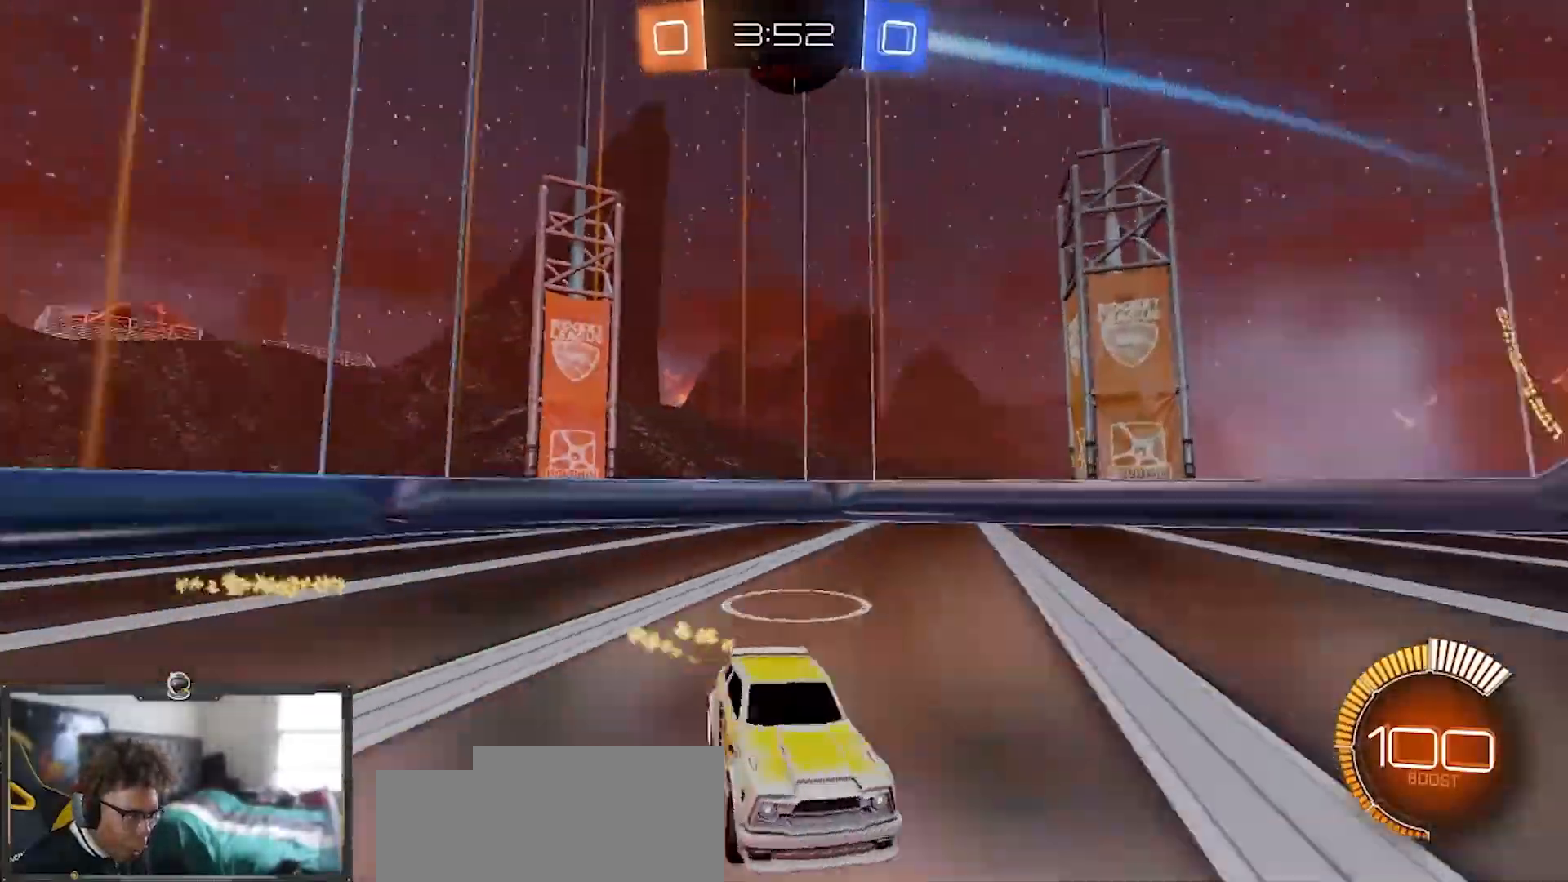
{"buttons": ["R1", "R2"], "left_stick": "center", "right_stick": "center", "events": [[367, "left_stick", "center"], [400, "right_stick", "center"]]}
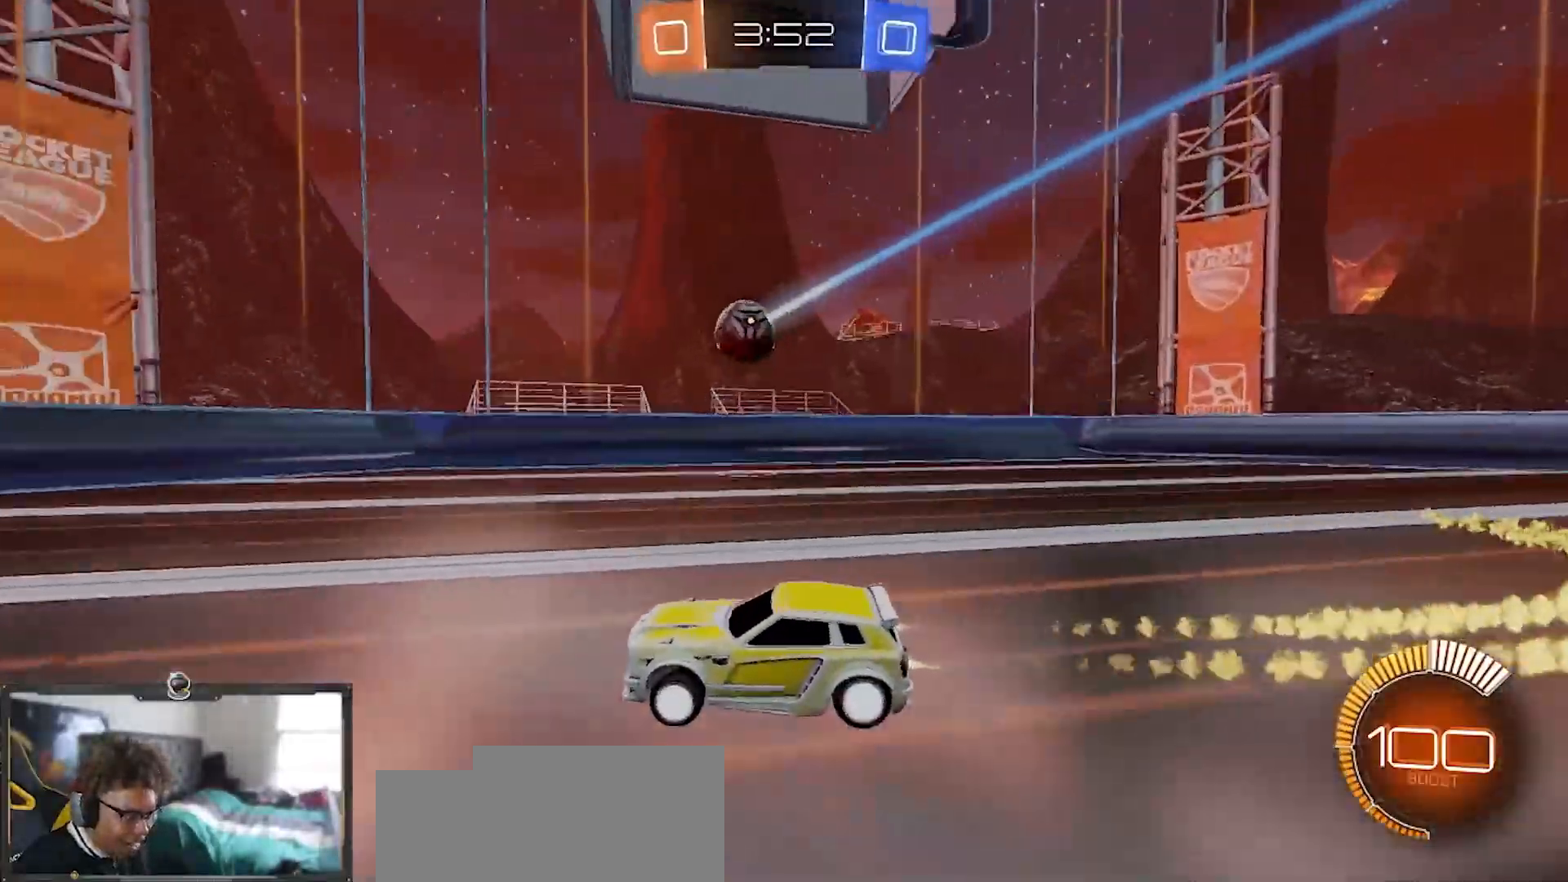
{"buttons": ["R2"], "left_stick": "right", "right_stick": "center", "events": [[50, "left_stick", "down-left"], [100, "left_stick", "left"], [116, "R1", "up"], [150, "R2", "up"], [166, "L2", "down"], [250, "R2", "down"], [383, "L2", "up"], [433, "left_stick", "right"]]}
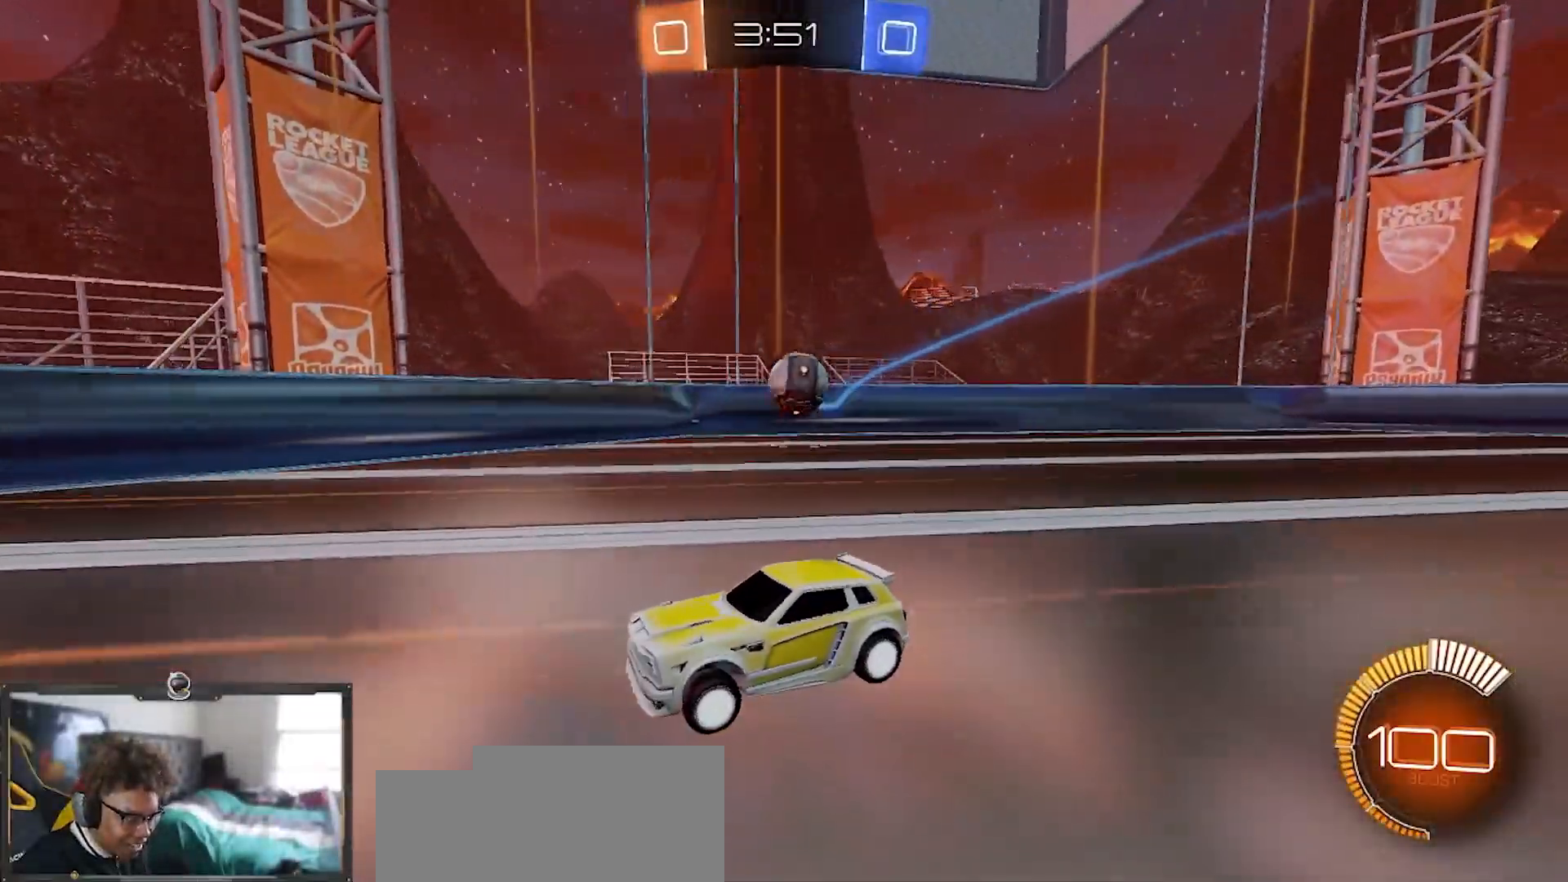
{"buttons": ["R2"], "left_stick": "left", "right_stick": "center", "events": [[234, "R2", "up"], [250, "L2", "down"], [284, "left_stick", "left"], [317, "R2", "down"], [367, "L2", "up"]]}
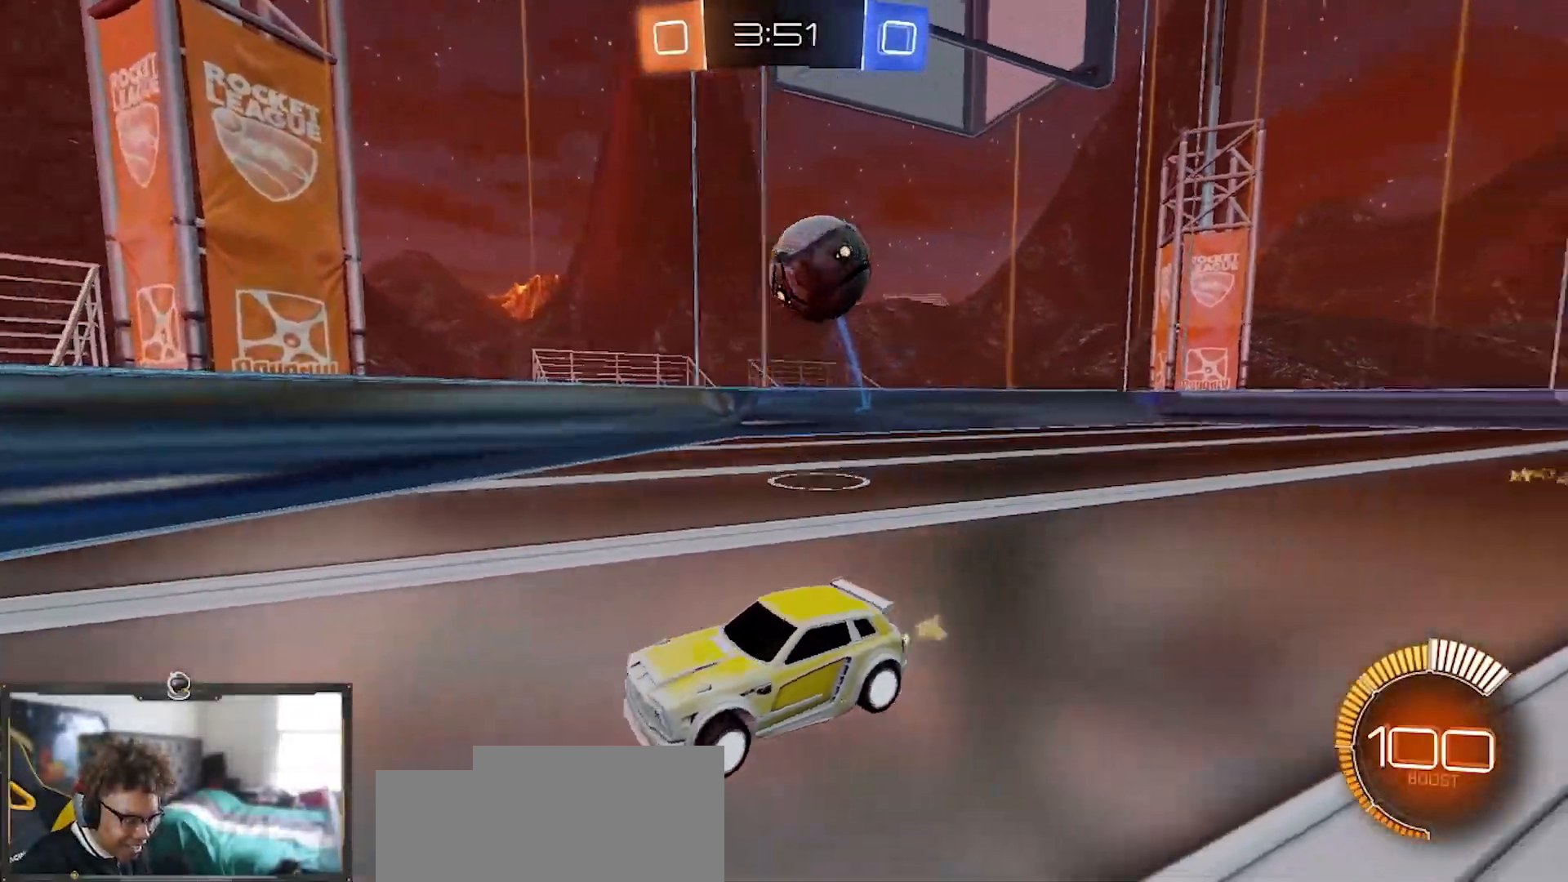
{"buttons": ["R2"], "left_stick": "center", "right_stick": "center", "events": [[300, "left_stick", "center"], [350, "left_stick", "left"], [467, "left_stick", "center"]]}